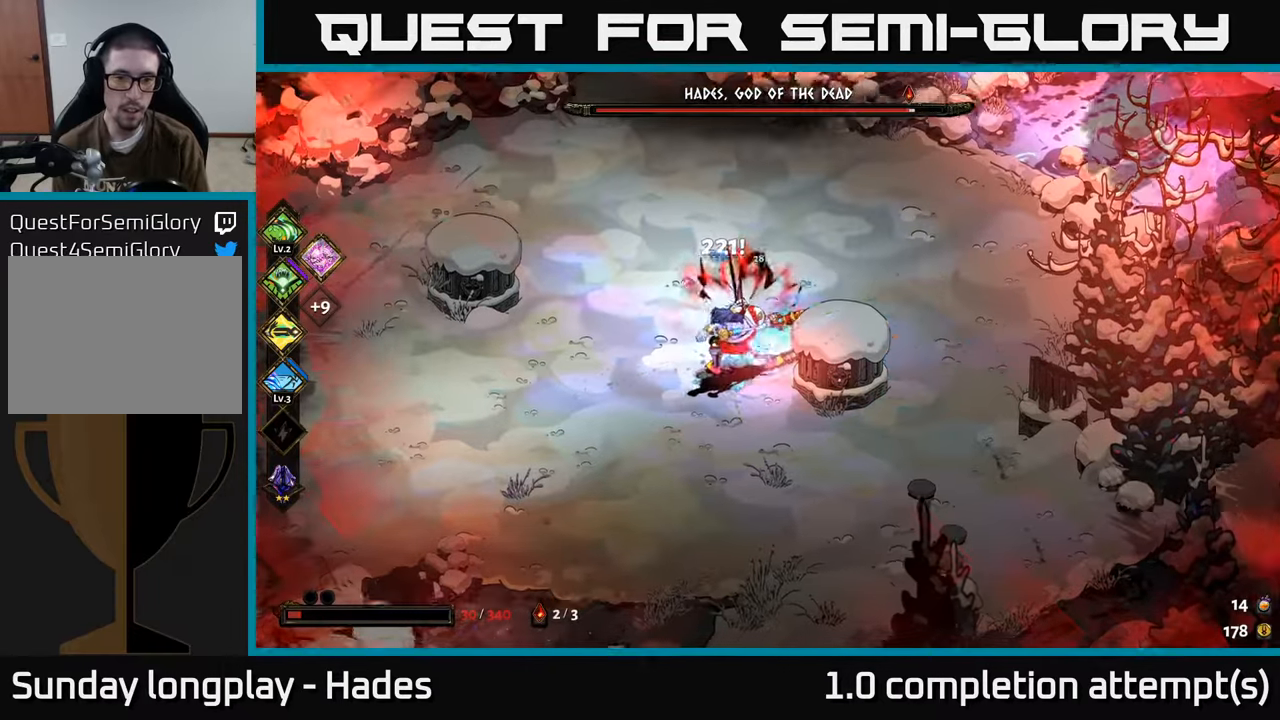
Gameplay with a controller (Xbox layout); each line is a JSON object with the inputs held at the frame after it. "events" lists button and stick changes between this image and that frame as [ms after this image, input, new state], when the widget could be followed in between. Not read: right_stick.
{"buttons": [], "left_stick": "up-right", "events": [[300, "A", "up"], [350, "left_stick", "up-right"], [384, "B", "down"], [467, "B", "up"]]}
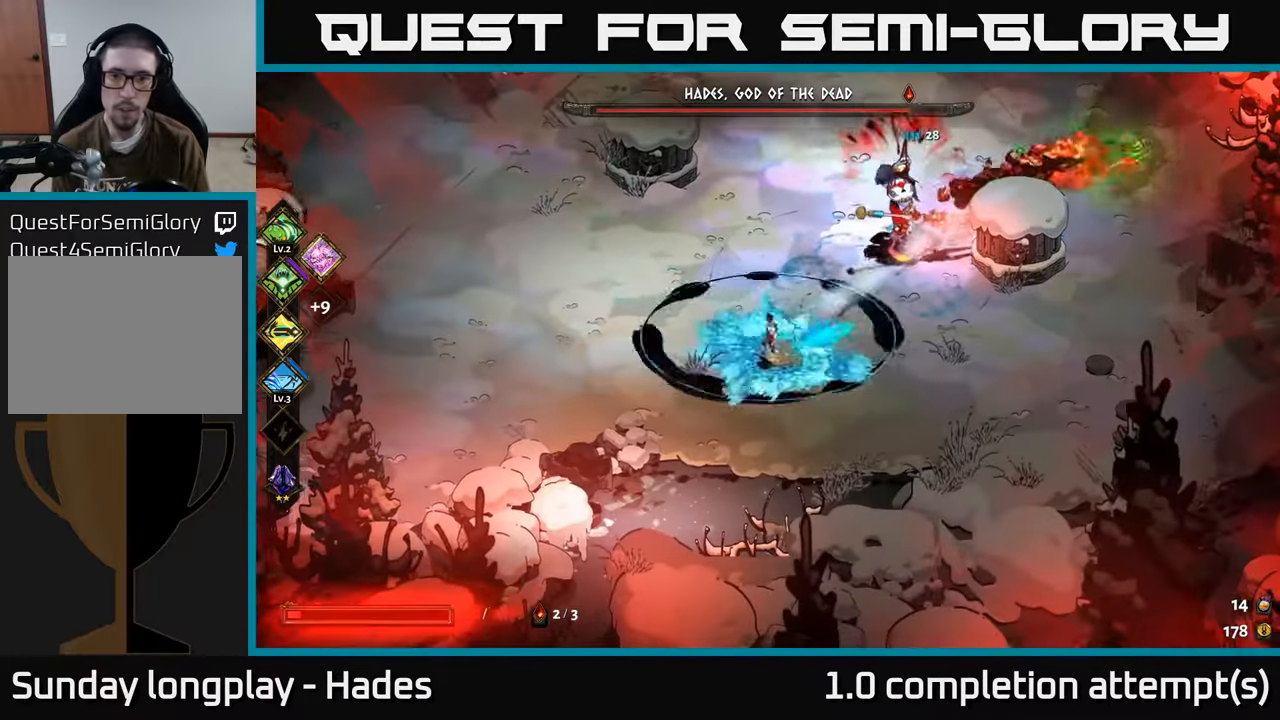
{"buttons": ["B"], "left_stick": "up-right", "events": [[50, "B", "down"], [117, "B", "up"], [184, "B", "down"], [267, "B", "up"], [334, "B", "down"], [400, "B", "up"], [484, "B", "down"]]}
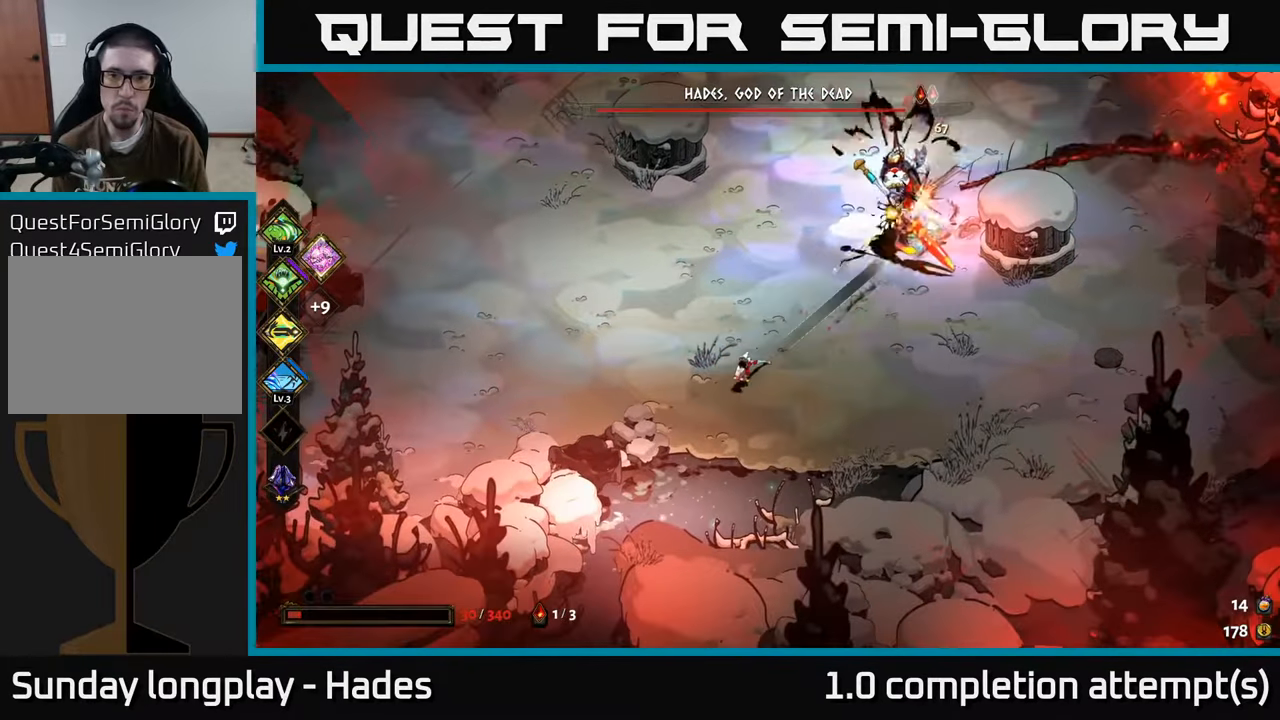
{"buttons": ["B"], "left_stick": "up-right", "events": [[50, "B", "up"], [134, "B", "down"], [200, "B", "up"], [284, "B", "down"], [350, "B", "up"], [434, "B", "down"]]}
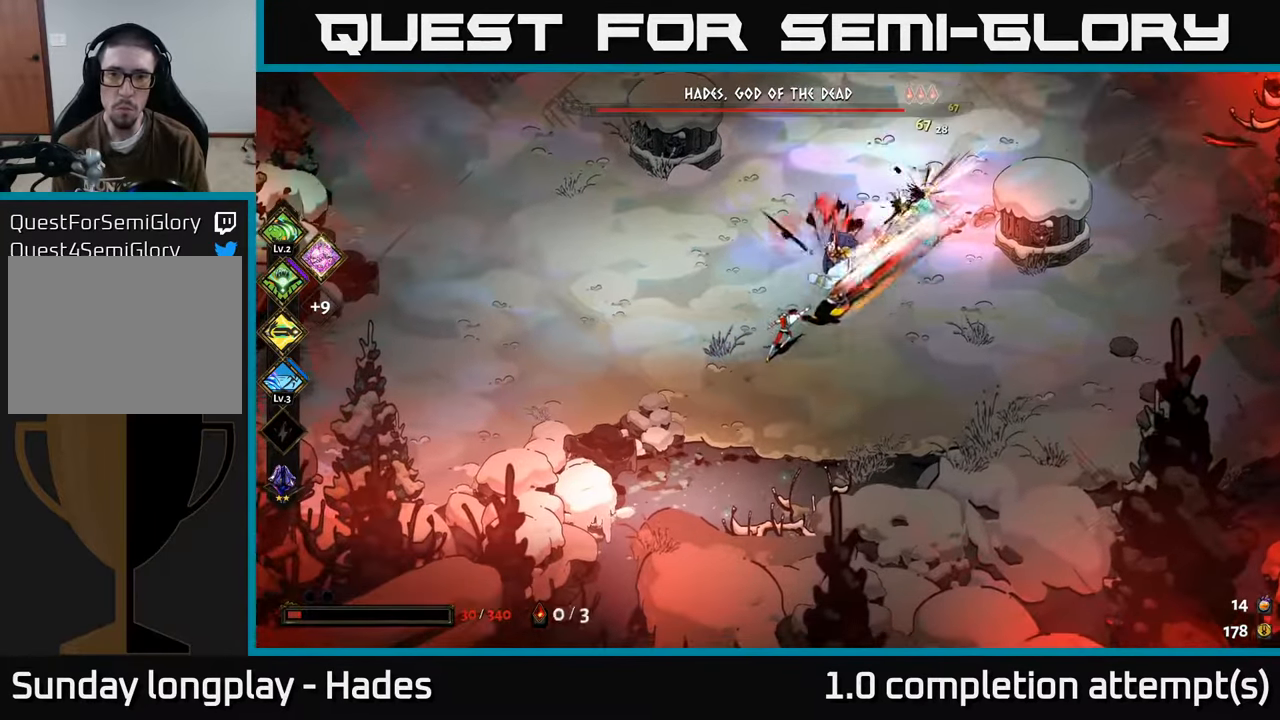
{"buttons": ["A"], "left_stick": "up", "events": [[17, "B", "up"], [100, "left_stick", "up-left"], [134, "A", "down"], [234, "A", "up"], [317, "A", "down"], [367, "left_stick", "up"]]}
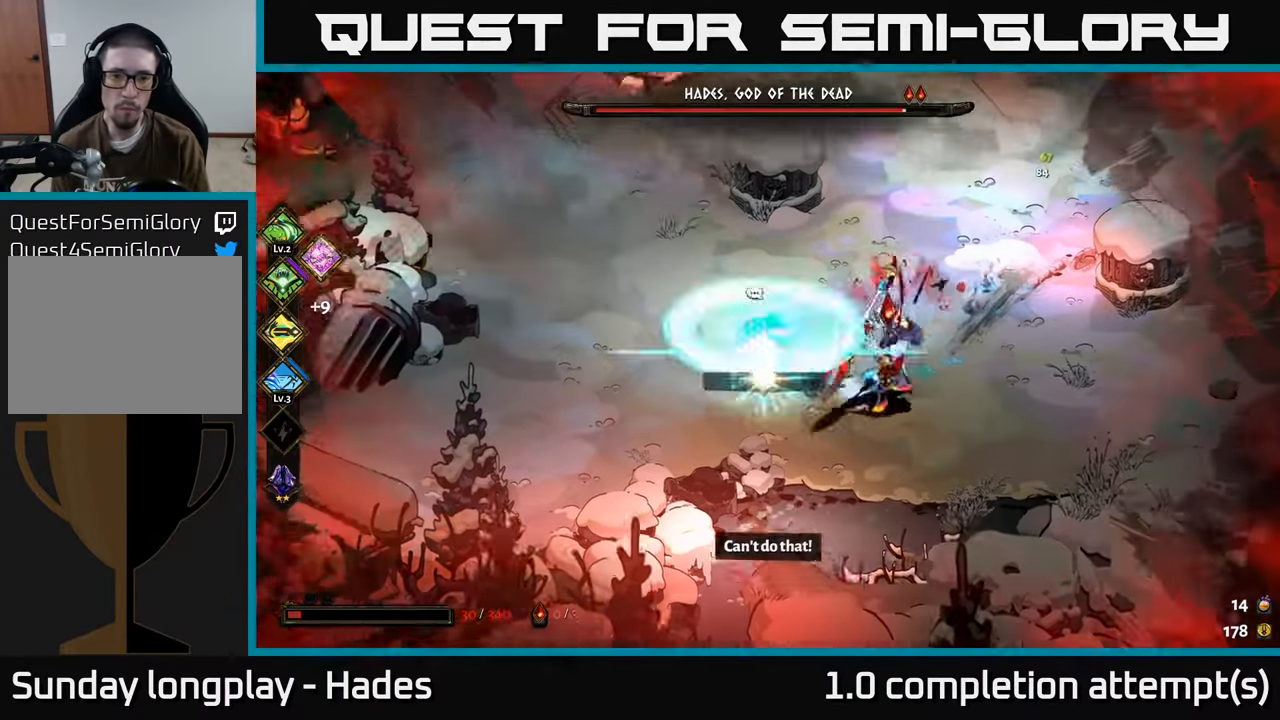
{"buttons": [], "left_stick": "up", "events": [[150, "A", "up"]]}
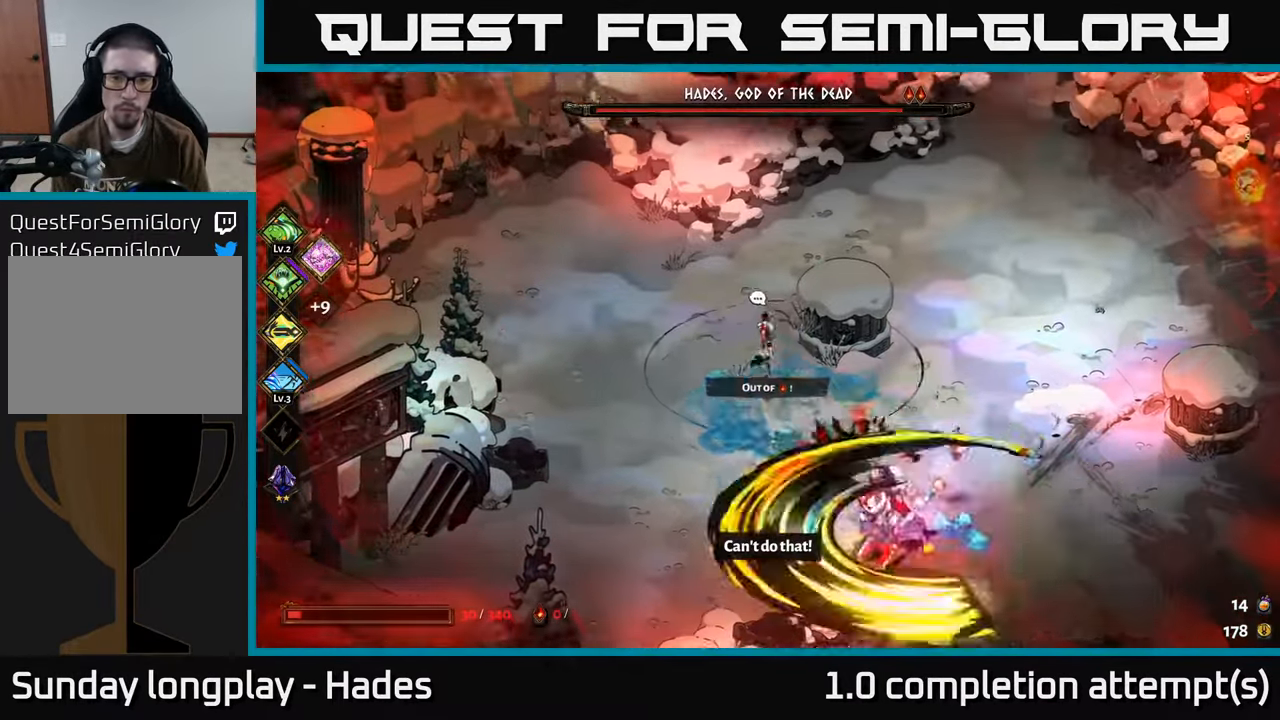
{"buttons": [], "left_stick": "down-right", "events": [[100, "left_stick", "right"], [150, "A", "down"], [200, "left_stick", "down-right"], [300, "A", "up"]]}
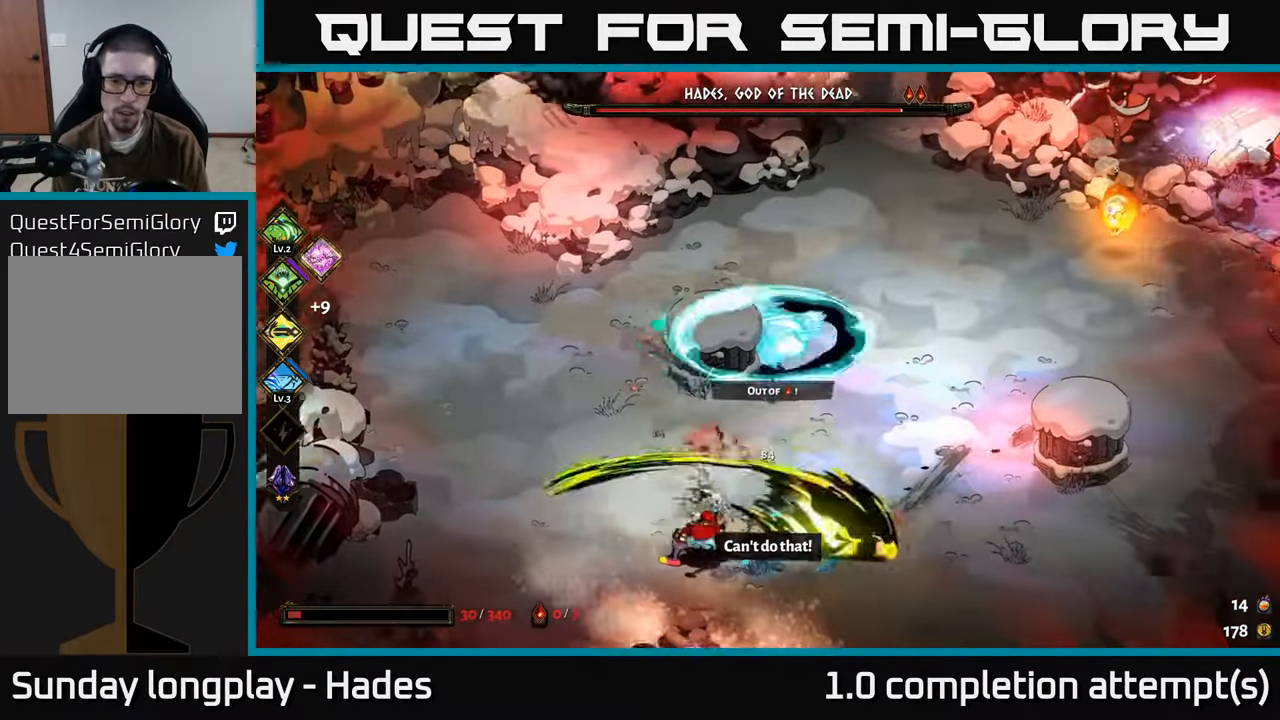
{"buttons": [], "left_stick": "down-right", "events": [[84, "A", "down"], [300, "A", "up"], [300, "left_stick", "down"], [467, "left_stick", "down-right"]]}
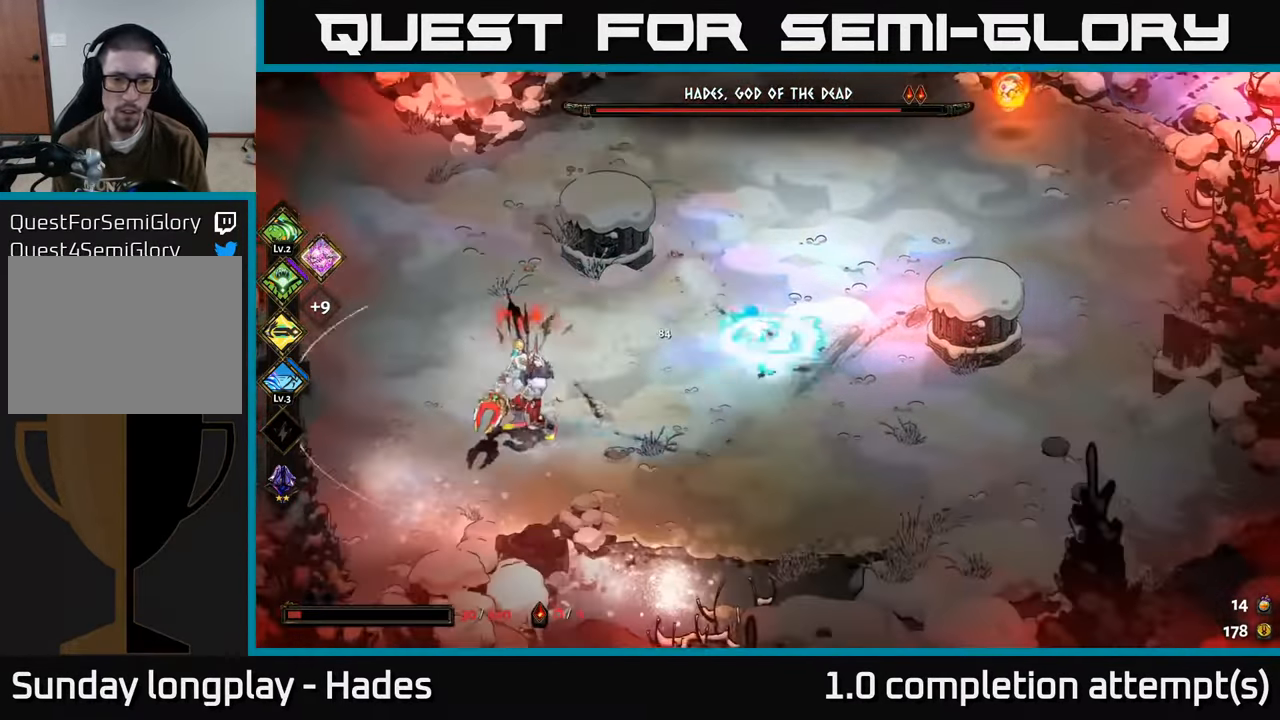
{"buttons": [], "left_stick": "down-left", "events": [[100, "A", "down"], [184, "A", "up"], [267, "A", "down"], [334, "A", "up"], [417, "A", "down"], [450, "A", "up"], [484, "left_stick", "down-left"]]}
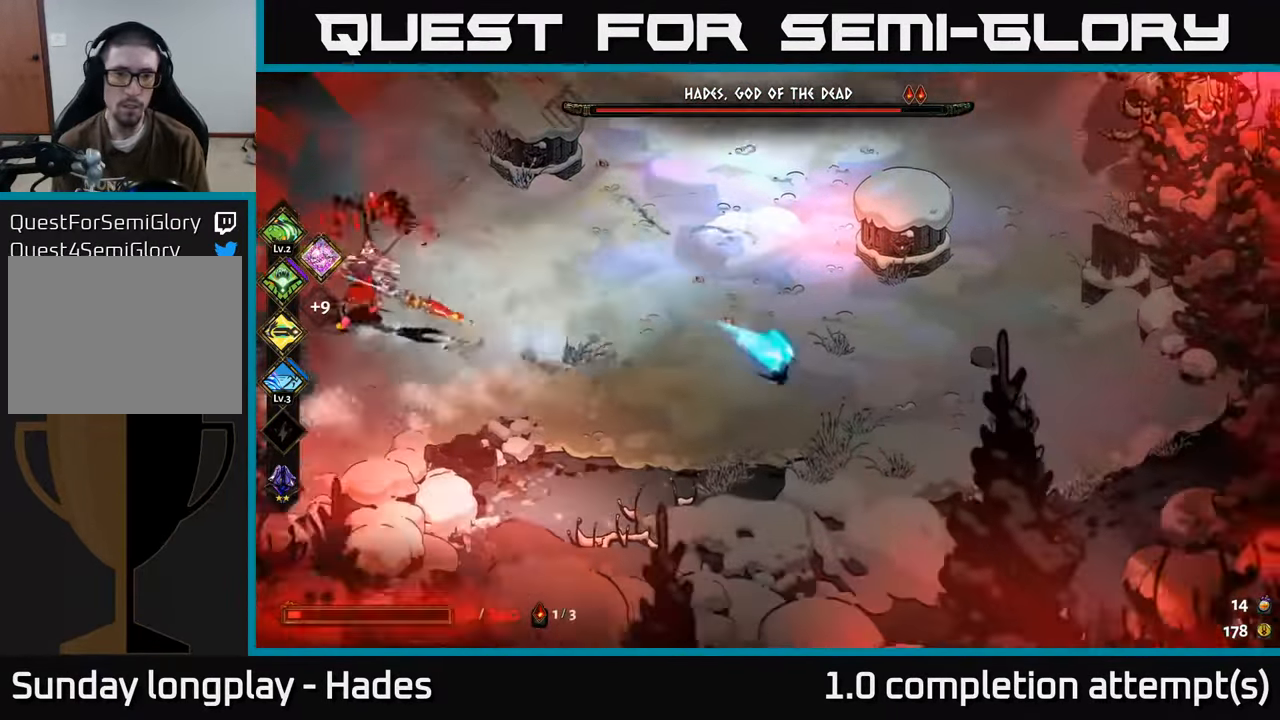
{"buttons": ["X"], "left_stick": "left", "events": [[50, "left_stick", "left"], [134, "A", "down"], [300, "X", "down"], [317, "A", "up"]]}
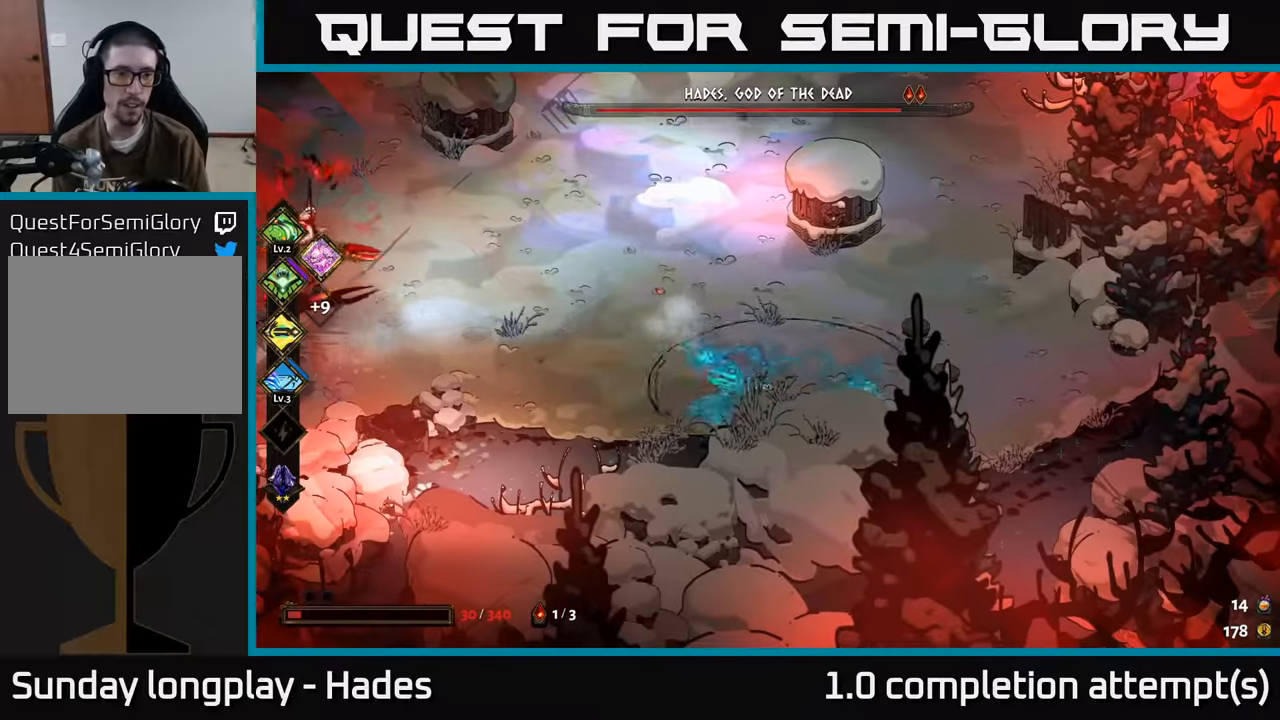
{"buttons": [], "left_stick": "up-left", "events": [[450, "X", "up"], [500, "left_stick", "up-left"]]}
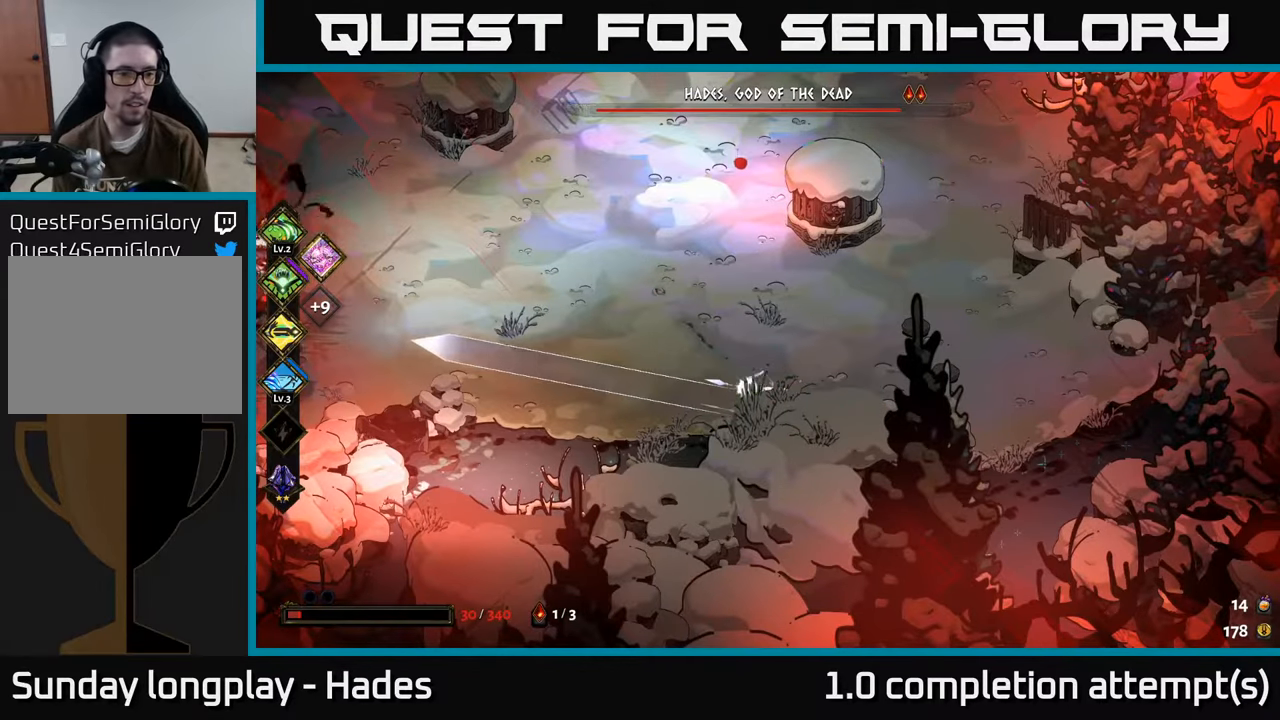
{"buttons": ["X"], "left_stick": "left", "events": [[83, "A", "down"], [183, "A", "up"], [250, "A", "down"], [266, "left_stick", "left"], [300, "X", "down"], [350, "A", "up"]]}
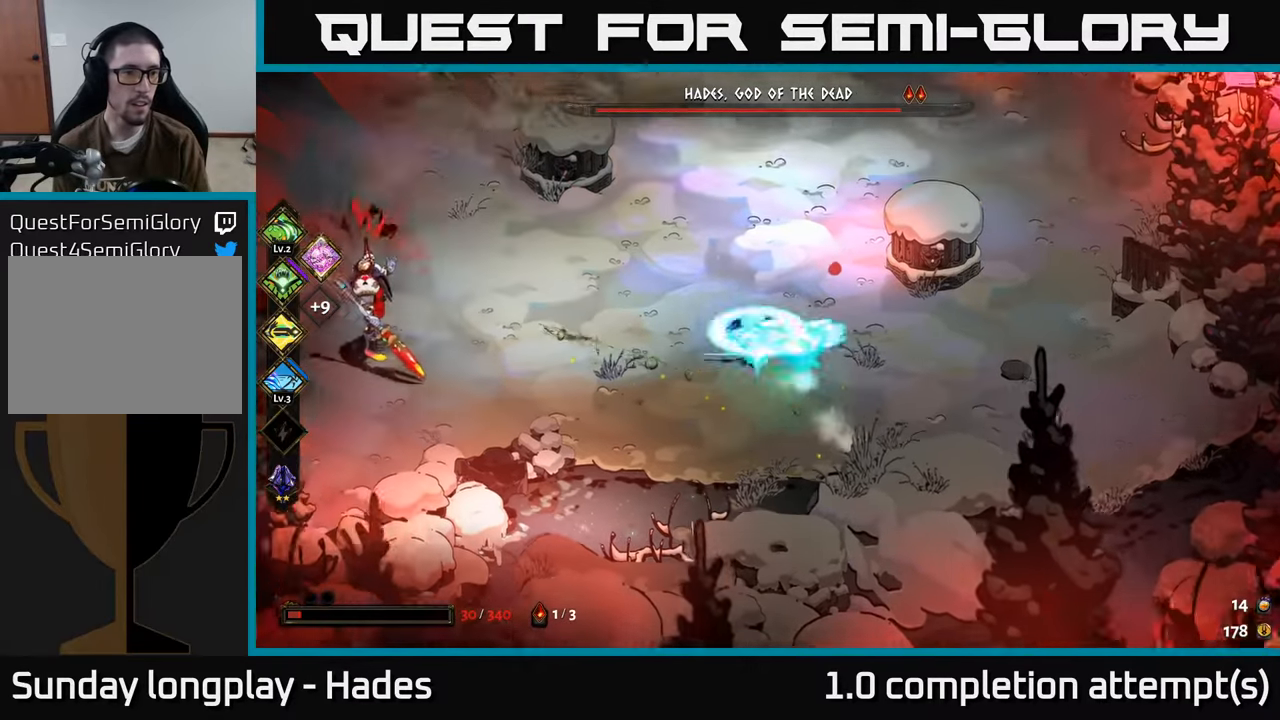
{"buttons": [], "left_stick": "left", "events": [[283, "X", "up"]]}
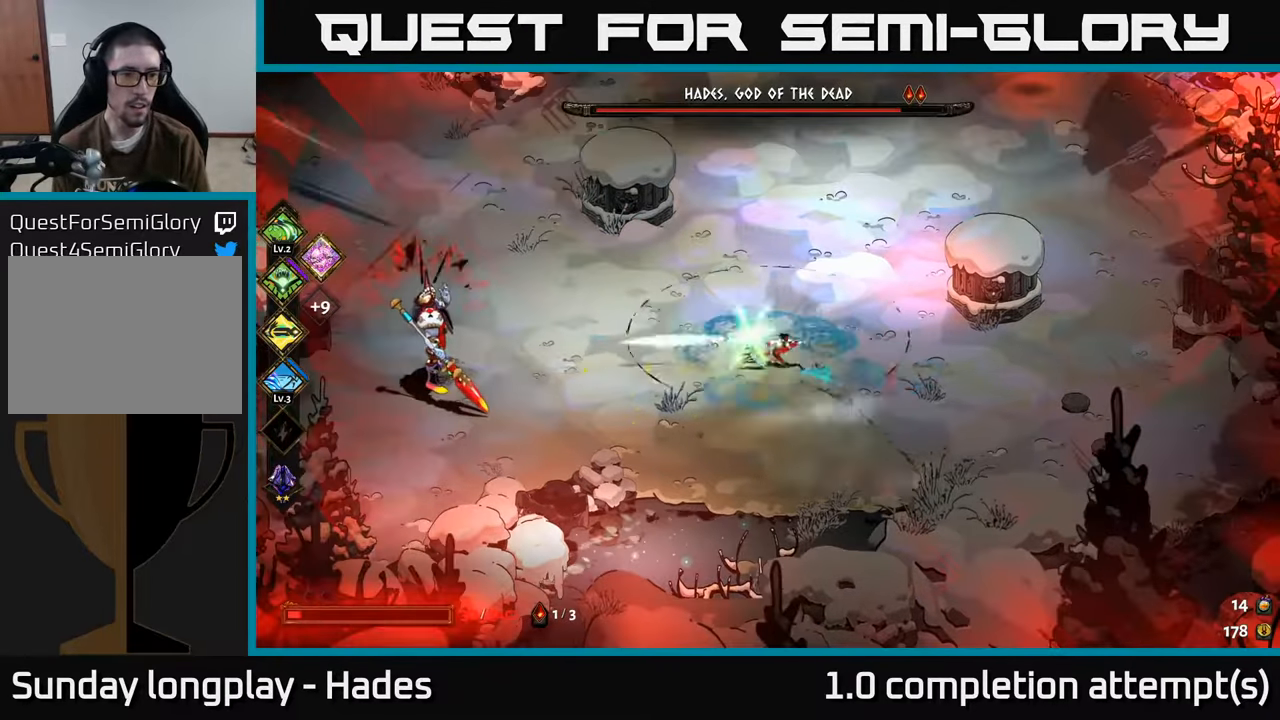
{"buttons": [], "left_stick": "left", "events": [[133, "B", "down"], [200, "B", "up"], [300, "B", "down"], [366, "B", "up"], [450, "B", "down"], [500, "B", "up"]]}
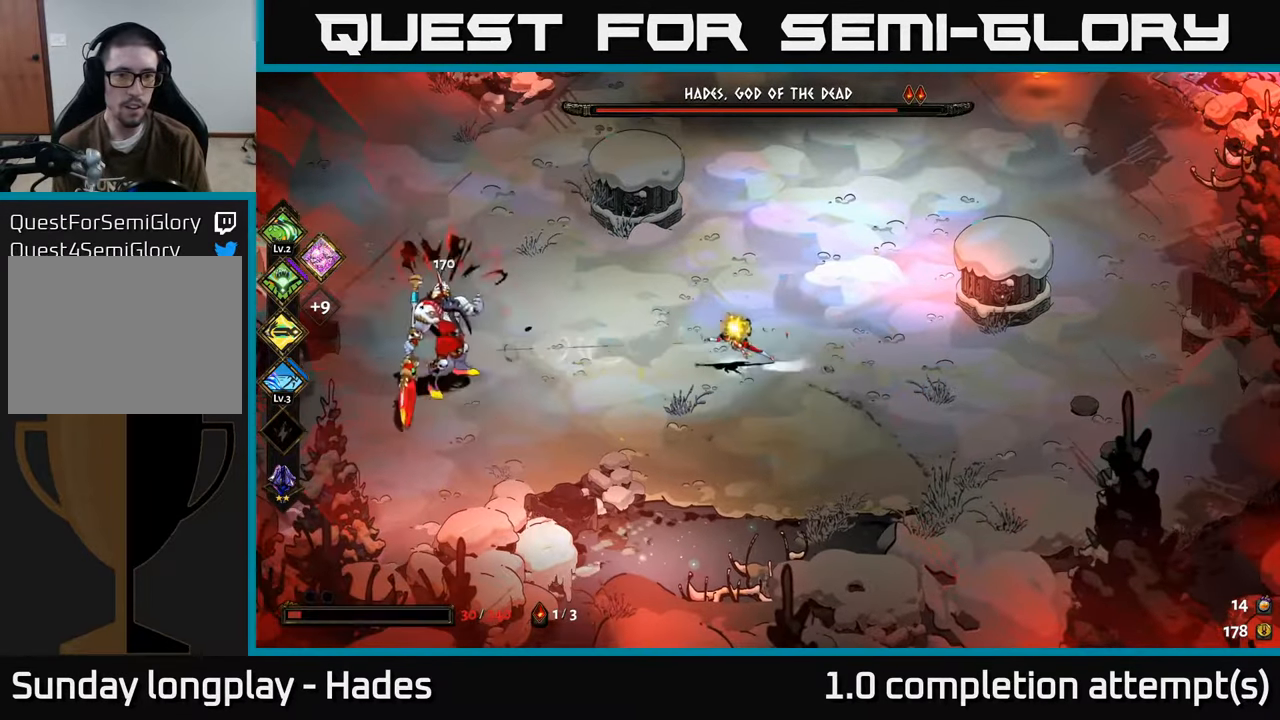
{"buttons": [], "left_stick": "up", "events": [[100, "B", "down"], [166, "B", "up"], [233, "B", "down"], [333, "B", "up"], [416, "left_stick", "up"]]}
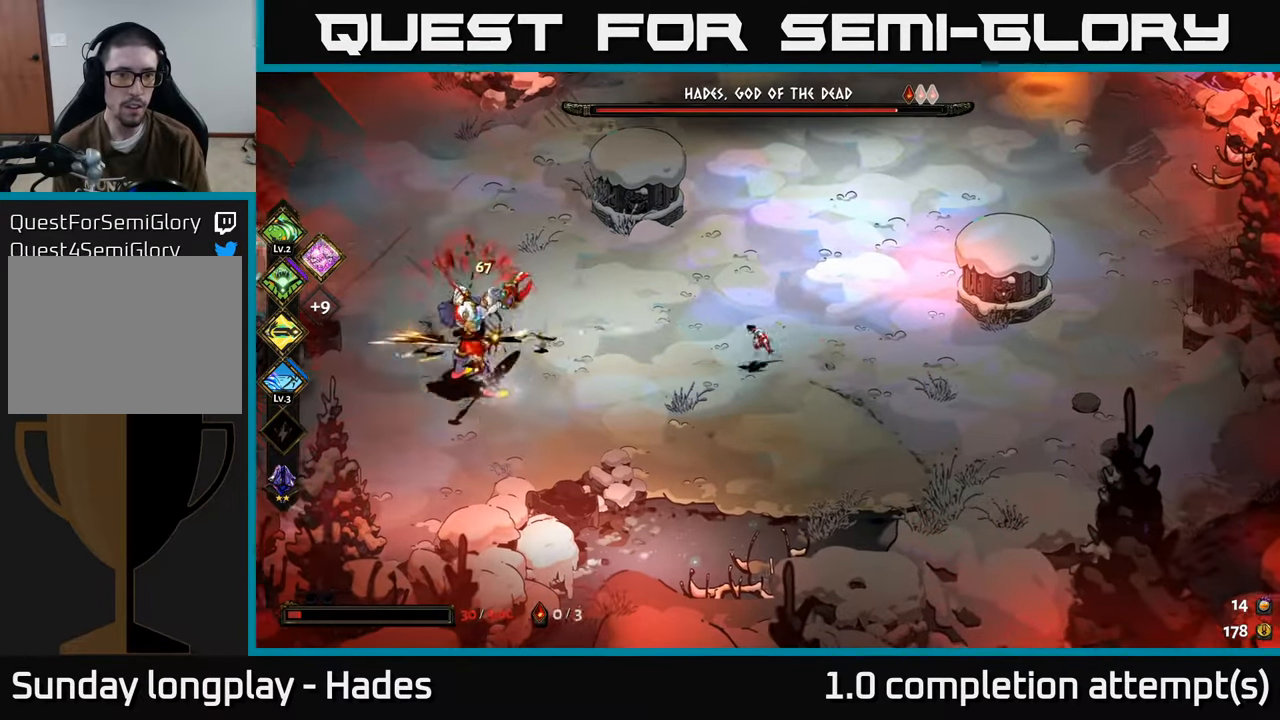
{"buttons": ["X"], "left_stick": "down-left", "events": [[33, "A", "down"], [183, "A", "up"], [250, "A", "down"], [350, "X", "down"], [400, "A", "up"], [400, "left_stick", "left"], [466, "left_stick", "down-left"]]}
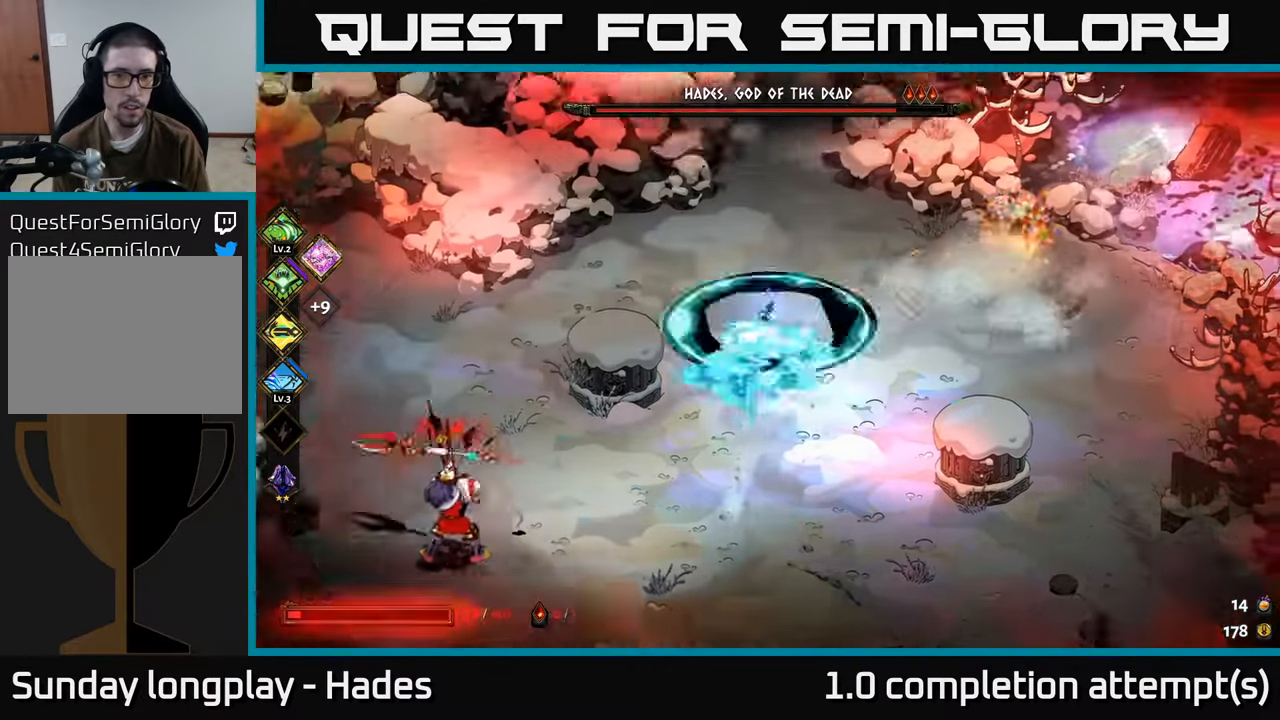
{"buttons": [], "left_stick": "up-right", "events": [[83, "left_stick", "down-right"], [283, "X", "up"], [383, "left_stick", "up-left"], [400, "A", "down"], [483, "A", "up"], [500, "left_stick", "up-right"]]}
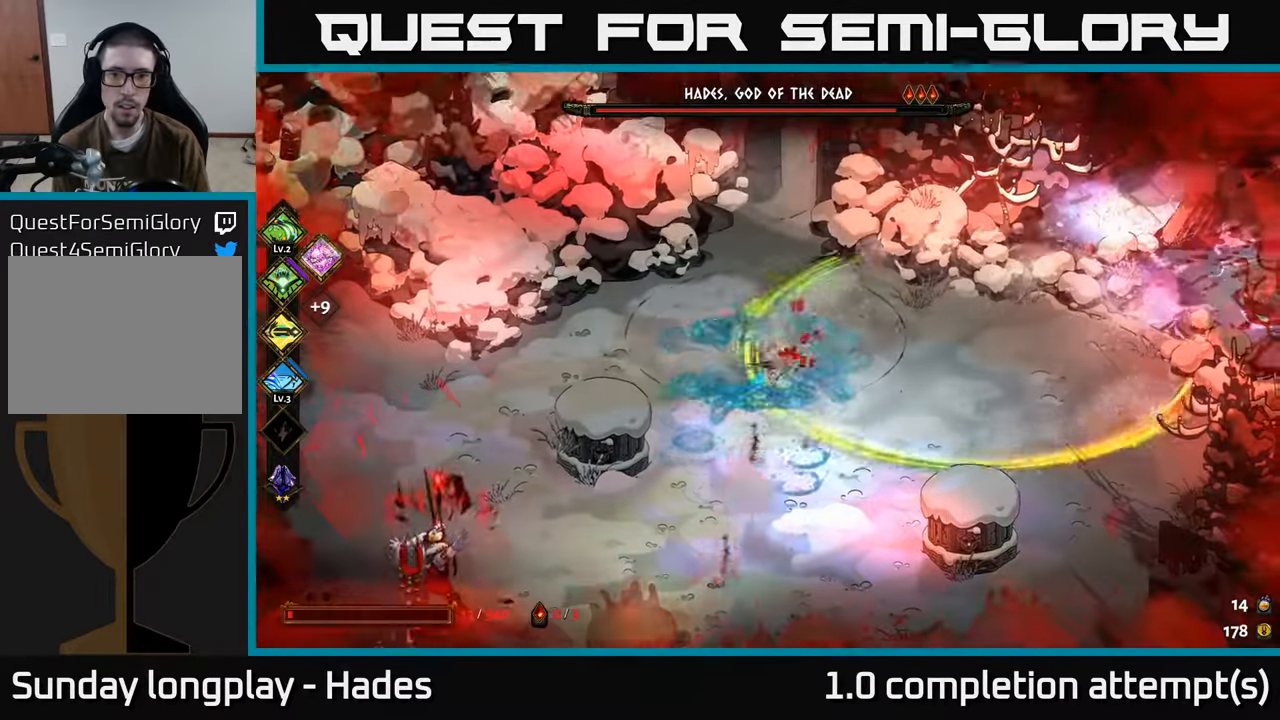
{"buttons": [], "left_stick": "right", "events": [[16, "left_stick", "right"], [66, "A", "down"], [133, "A", "up"], [216, "A", "down"], [316, "A", "up"]]}
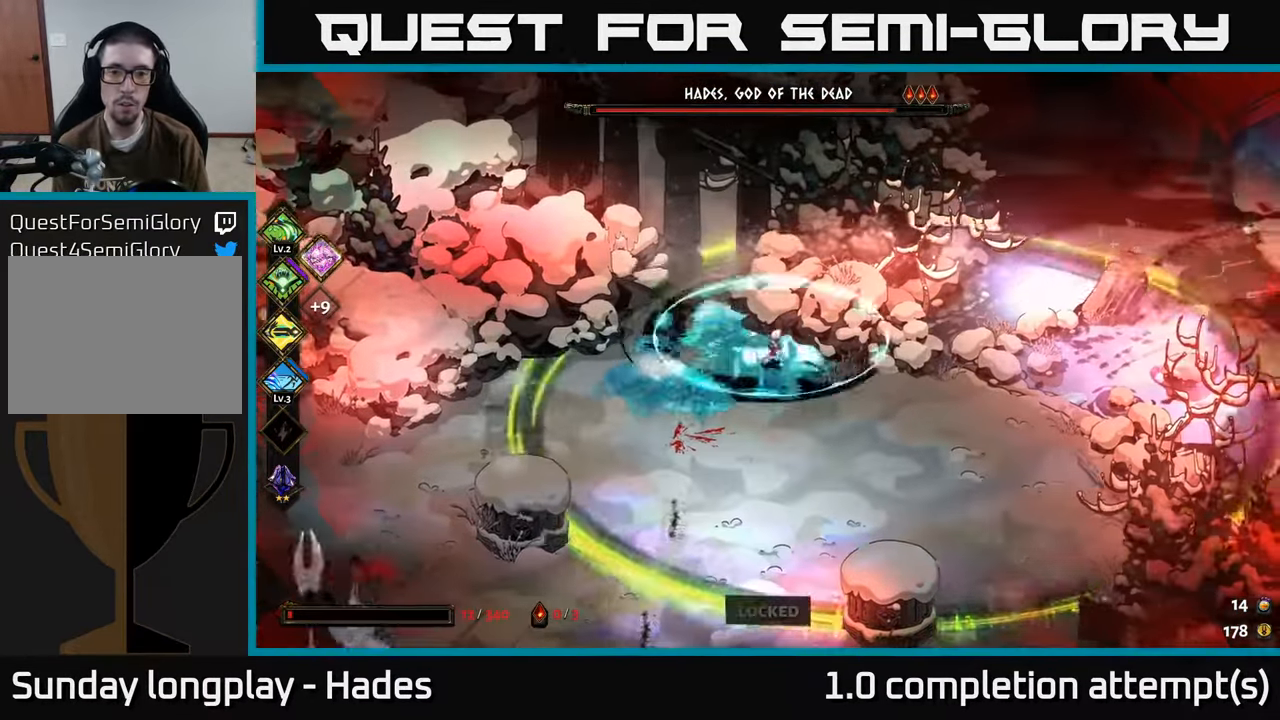
{"buttons": [], "left_stick": "left", "events": [[116, "left_stick", "down"], [366, "left_stick", "down-left"], [500, "left_stick", "left"]]}
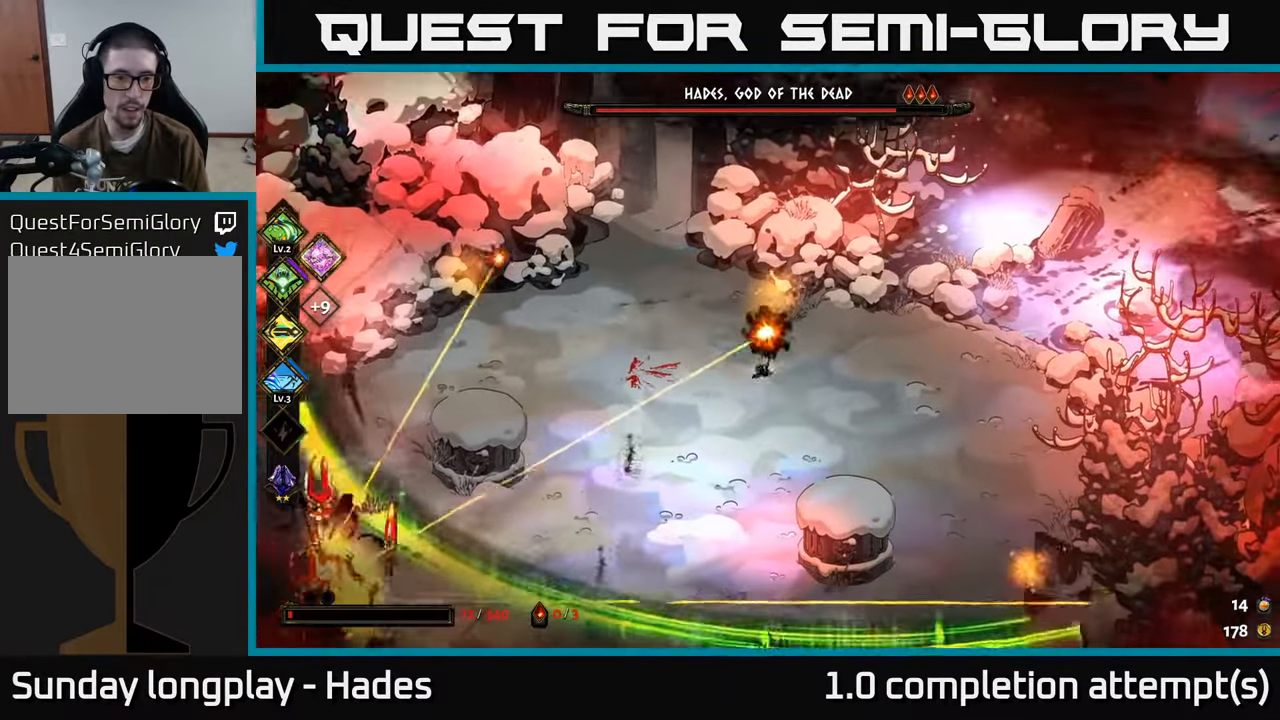
{"buttons": [], "left_stick": "up-left", "events": [[183, "left_stick", "up"], [250, "A", "down"], [350, "A", "up"], [433, "left_stick", "up-left"]]}
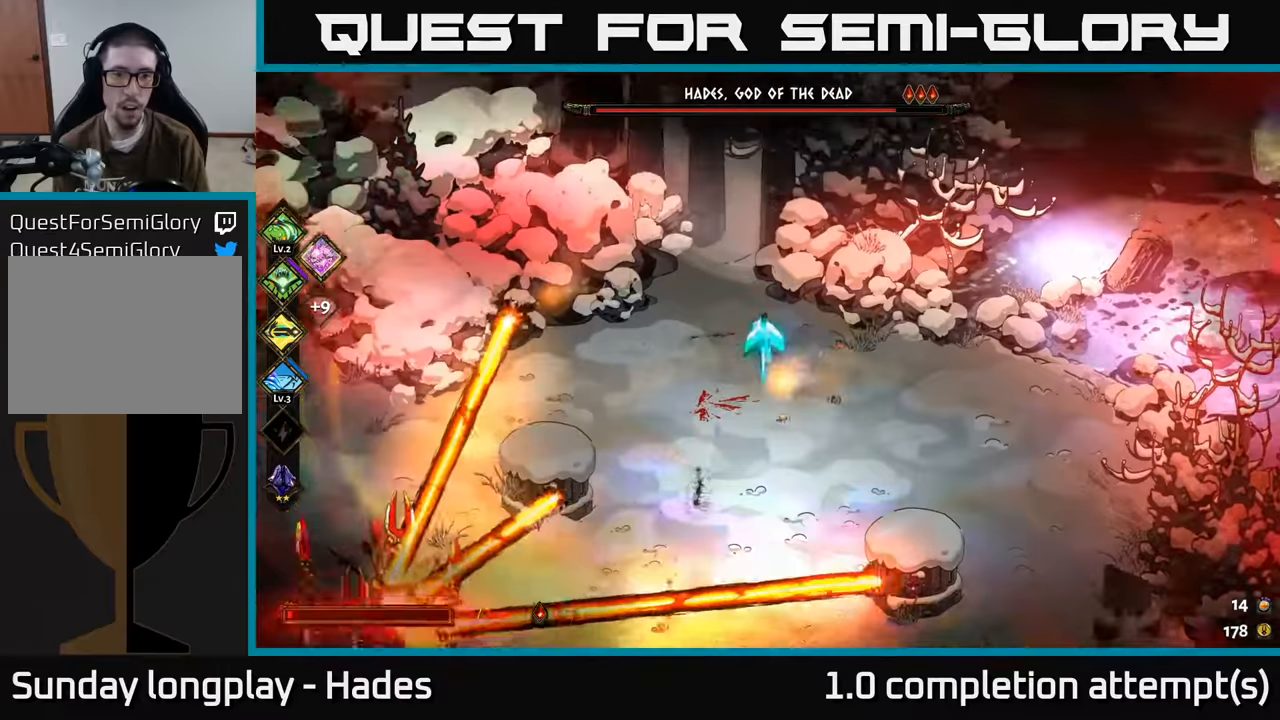
{"buttons": [], "left_stick": "down", "events": [[67, "left_stick", "left"], [383, "left_stick", "down"]]}
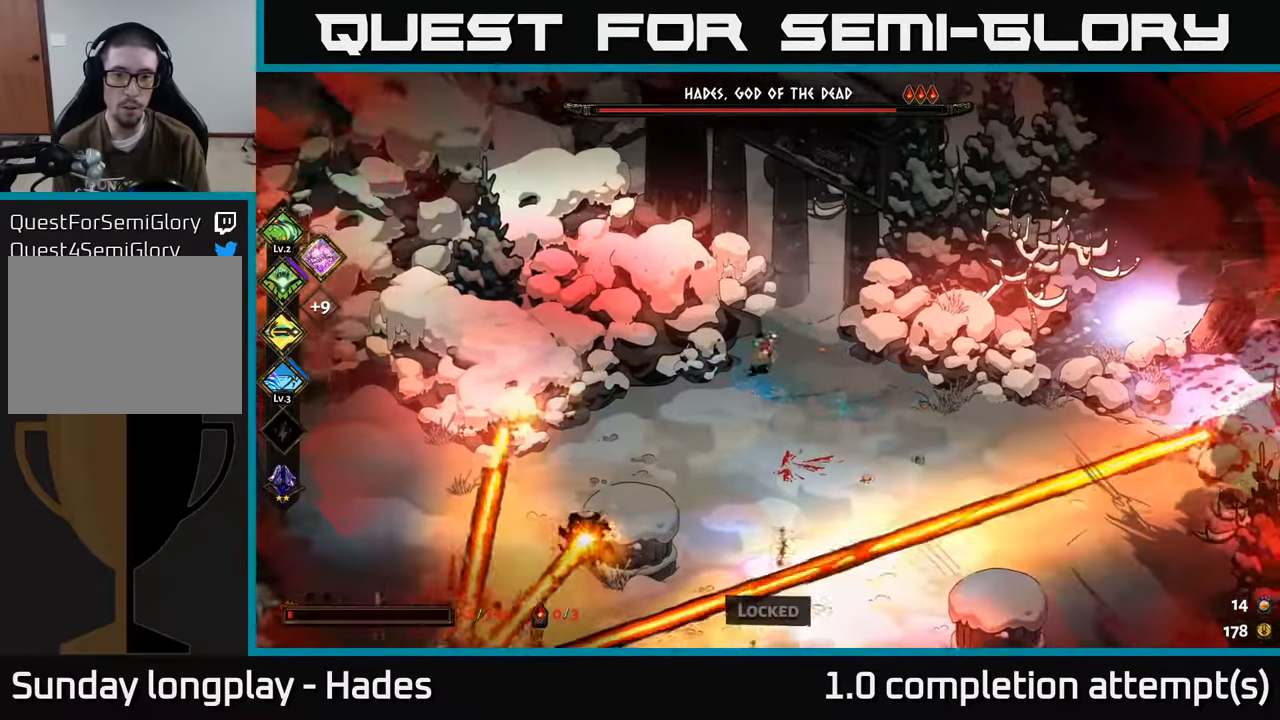
{"buttons": [], "left_stick": "down-left", "events": [[250, "left_stick", "down-left"]]}
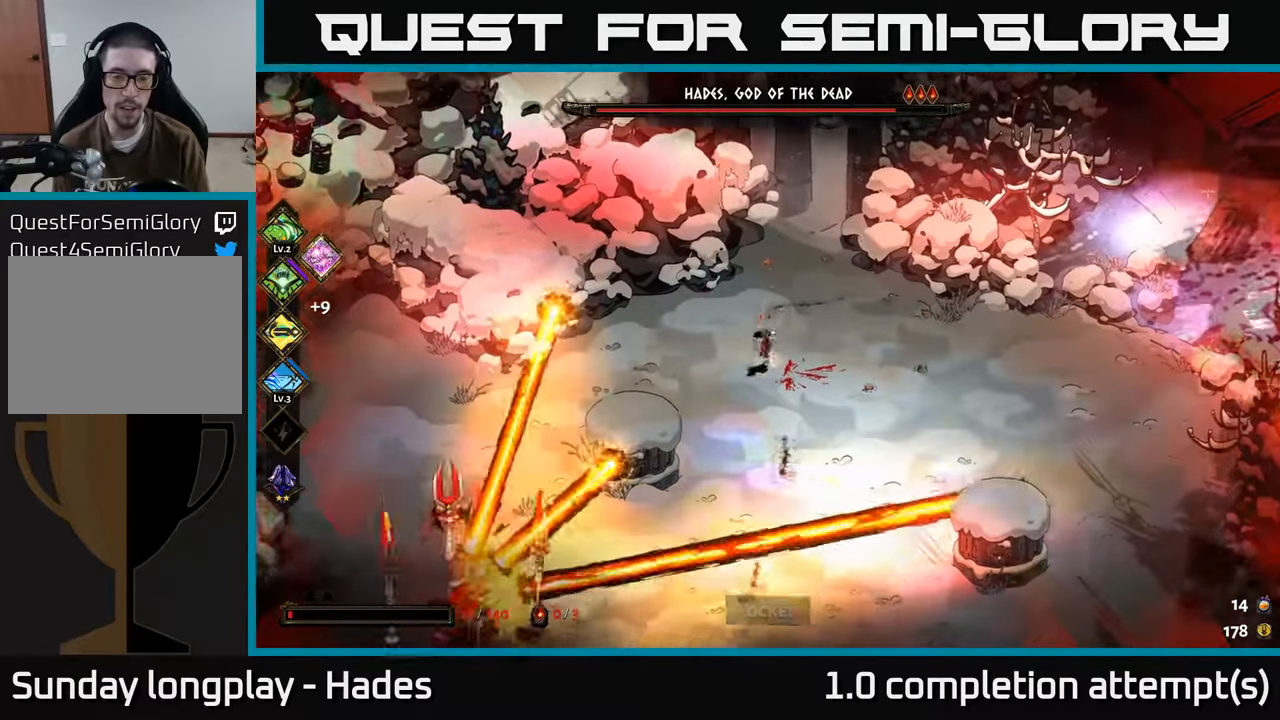
{"buttons": [], "left_stick": "center", "events": [[400, "left_stick", "center"]]}
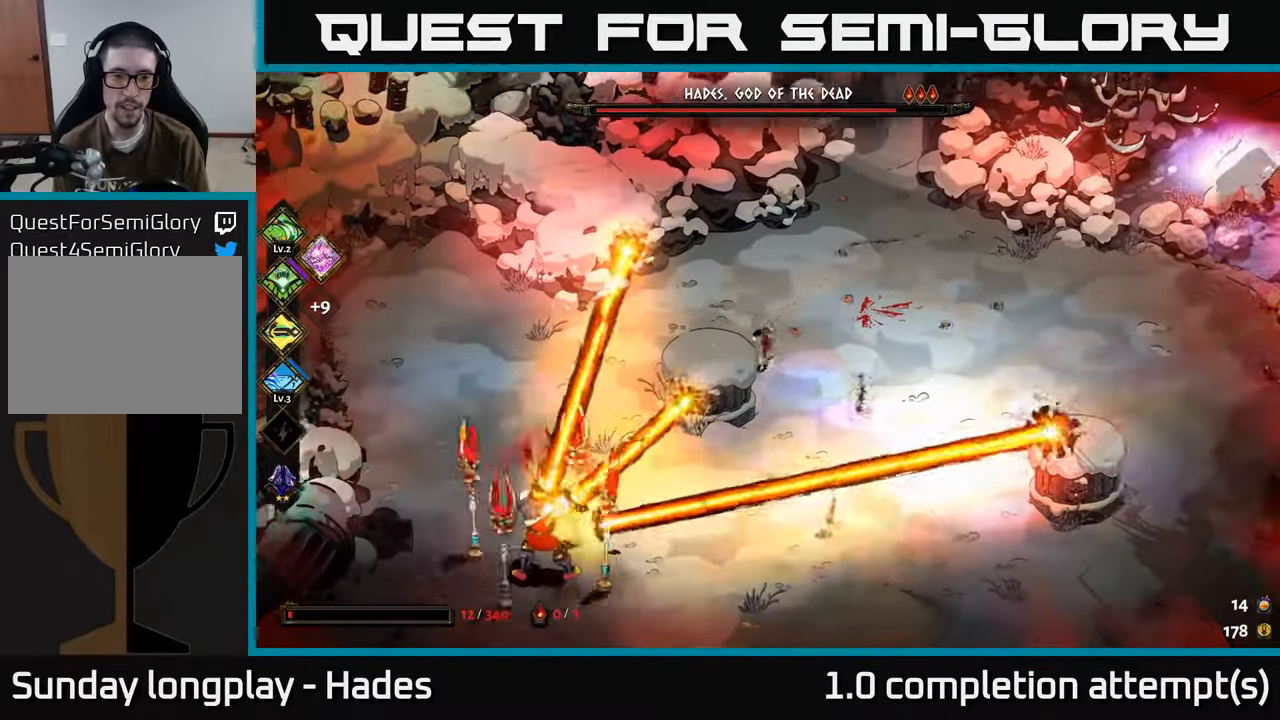
{"buttons": [], "left_stick": "down-left", "events": [[483, "left_stick", "down-left"]]}
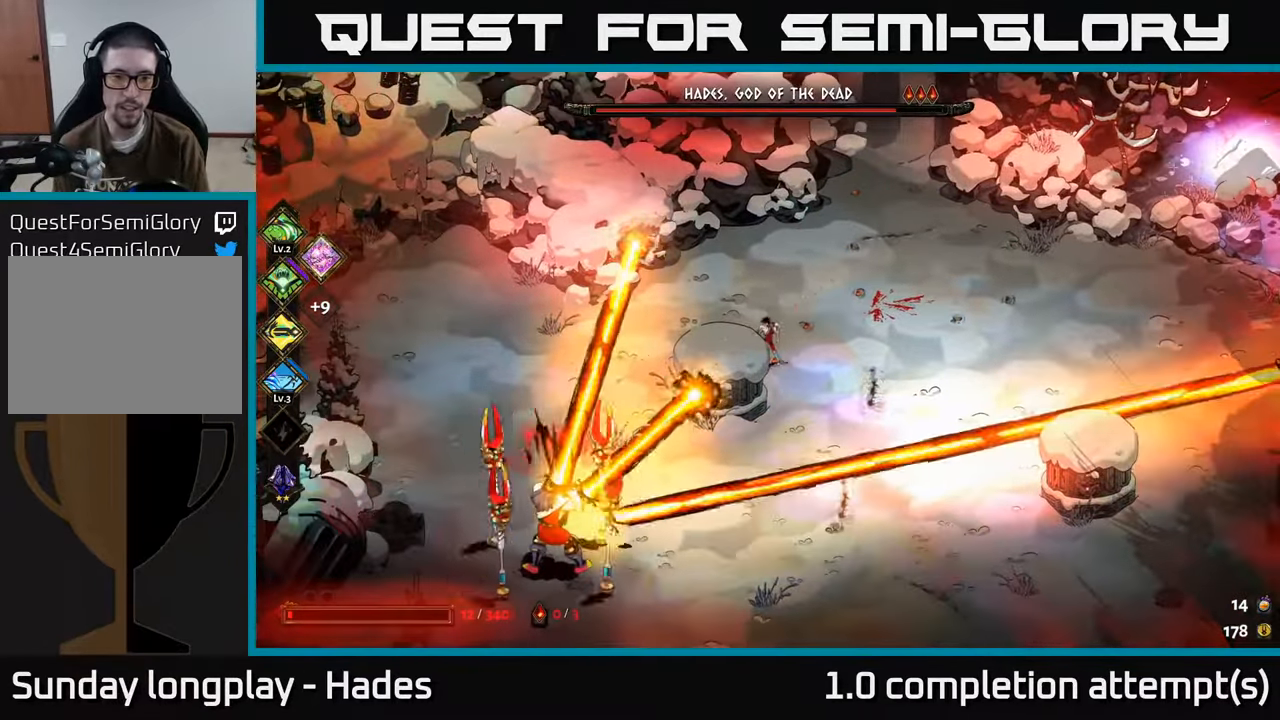
{"buttons": ["A"], "left_stick": "down-left", "events": [[317, "A", "down"], [433, "A", "up"], [483, "A", "down"]]}
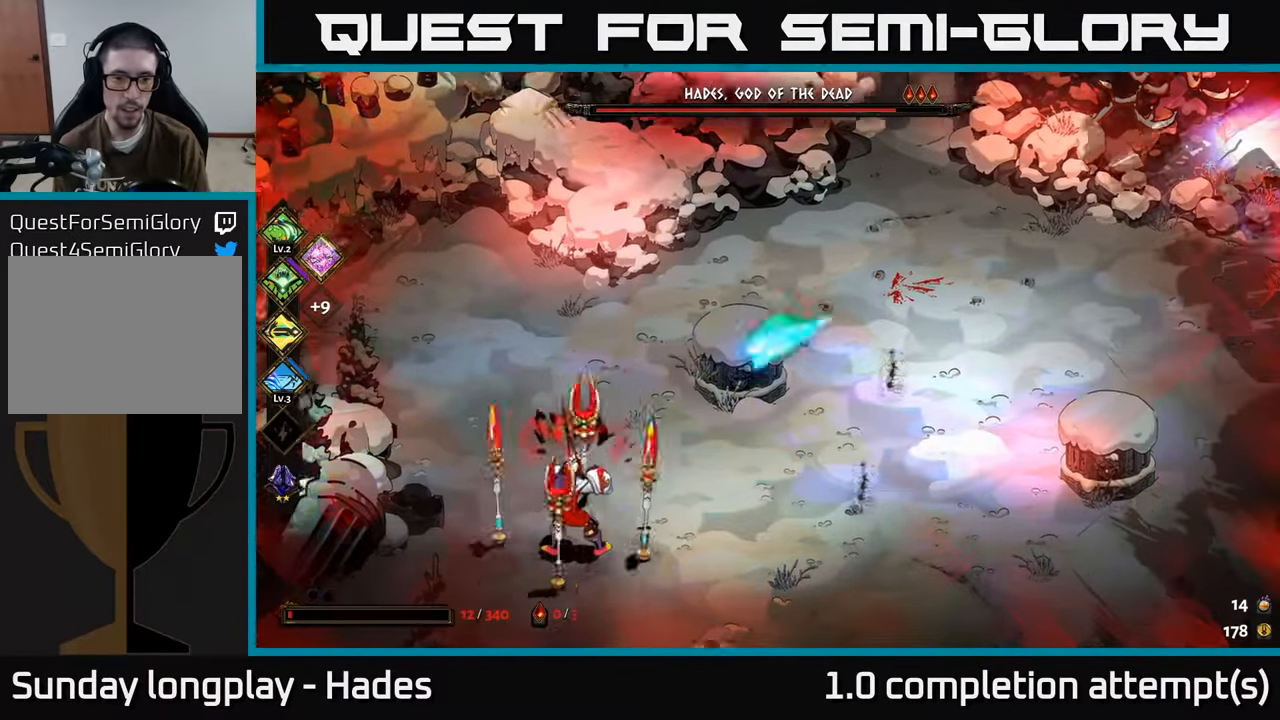
{"buttons": [], "left_stick": "down-left", "events": [[200, "A", "up"], [250, "Y", "down"], [383, "Y", "up"]]}
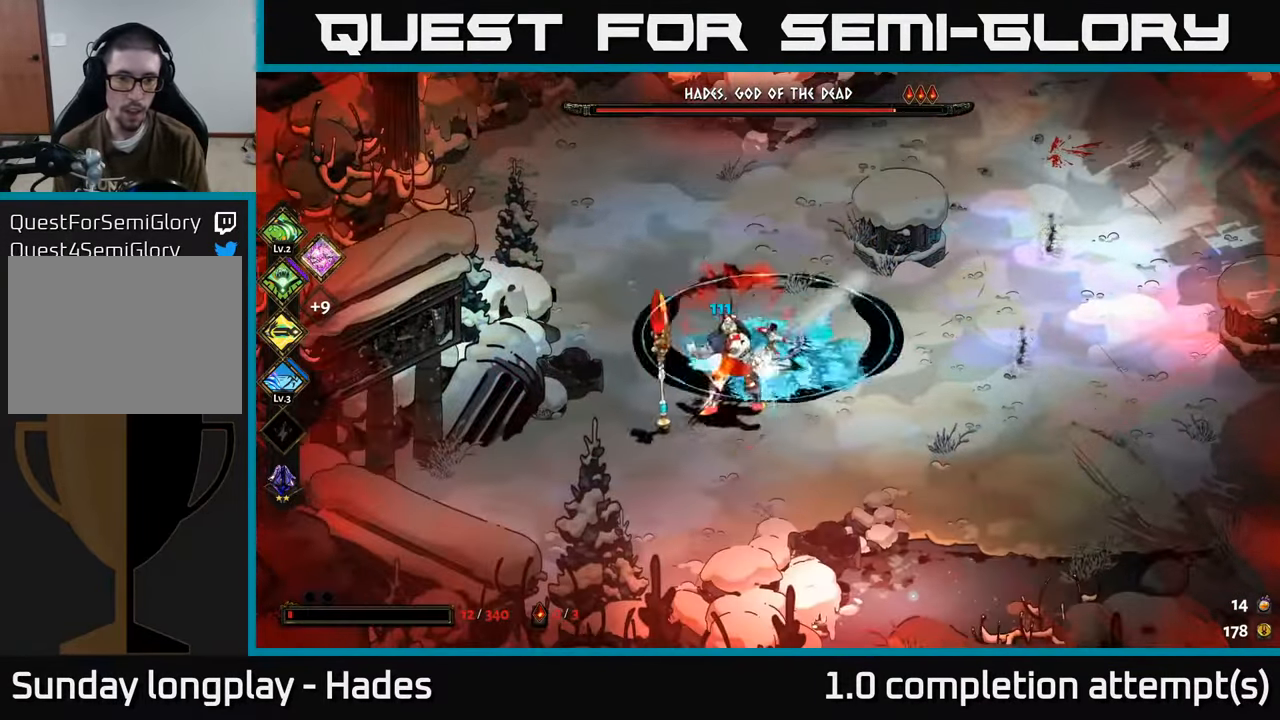
{"buttons": ["A"], "left_stick": "right", "events": [[250, "left_stick", "down-right"], [300, "A", "down"], [300, "left_stick", "right"], [400, "A", "up"], [467, "A", "down"]]}